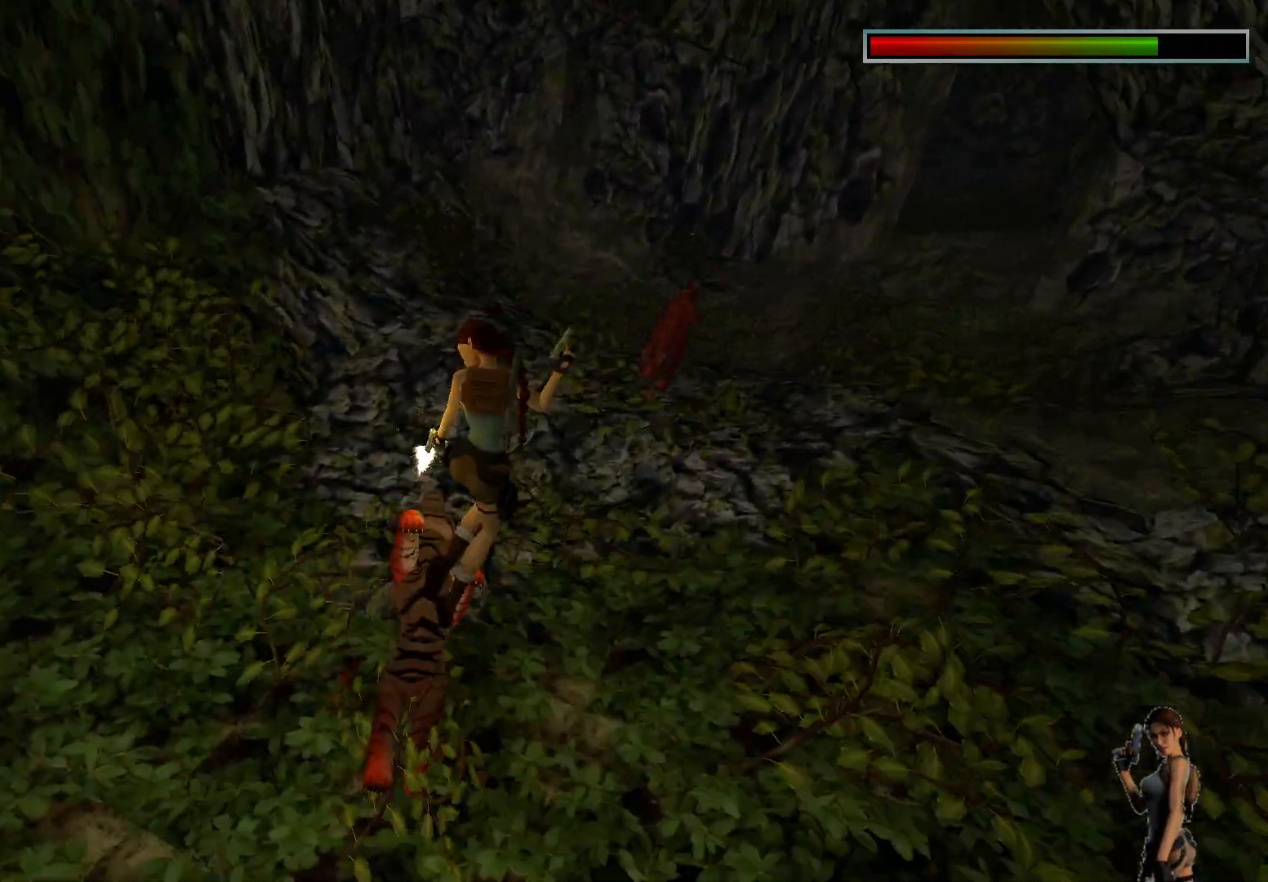
Gameplay with keyboard; each line is a JSON object with the keys held at the frame after it. "events" lists presses ("down") and releases ("up") of "1", "2", "3", "4", "5", "a", "alt", "b", "c", "ctrl", "d", "e", "f", "g", "q", "r", "s", "shift", "space", "t", "tab", "tilde", "v", "w", "x" and "z" between this image and that frame as [ms after this image, input, new state], when the widget could be followed in between. No other keys are recorded. Mouse input is not recorded.
{"keys": ["ctrl"], "events": [[383, "alt", "up"]]}
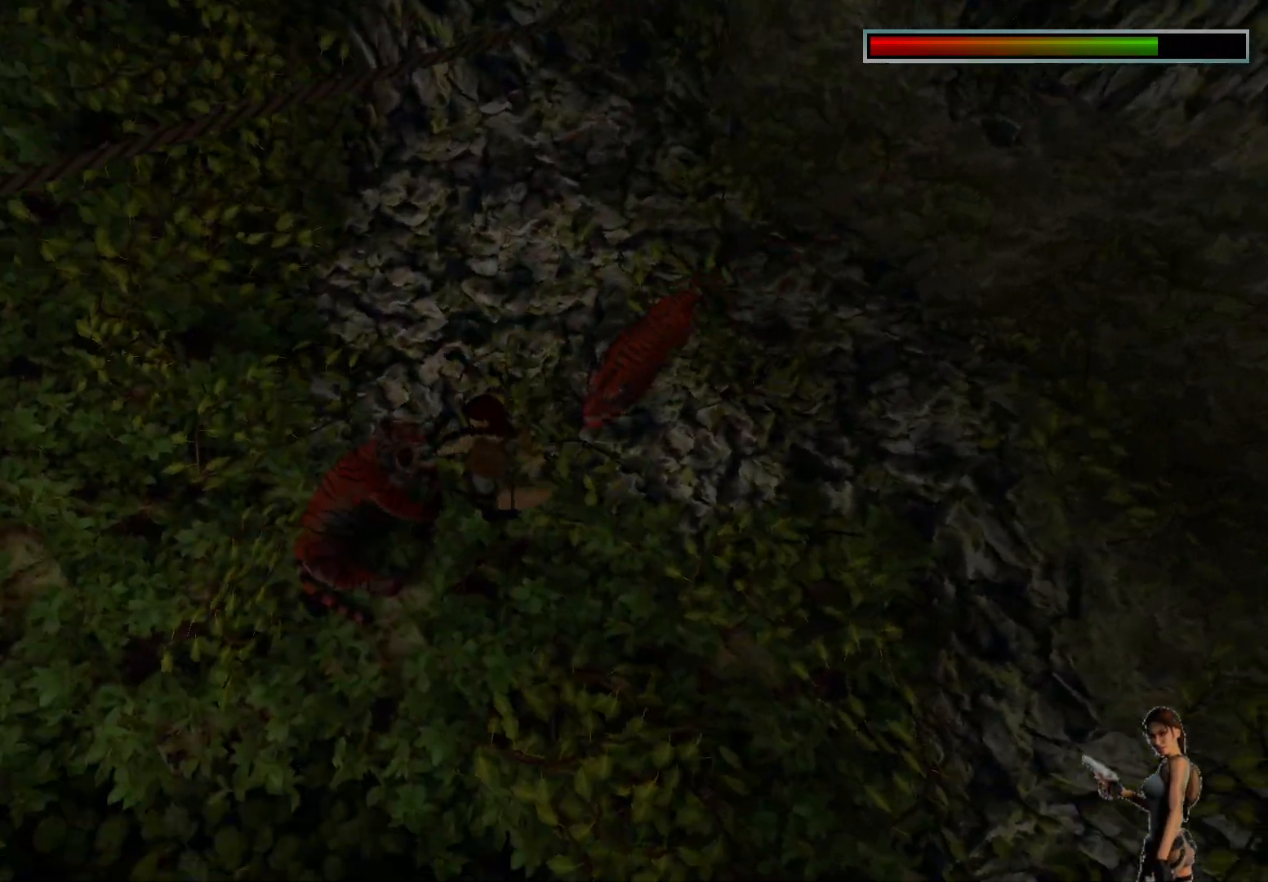
{"keys": ["ctrl"], "events": [[150, "ctrl", "up"], [350, "ctrl", "down"]]}
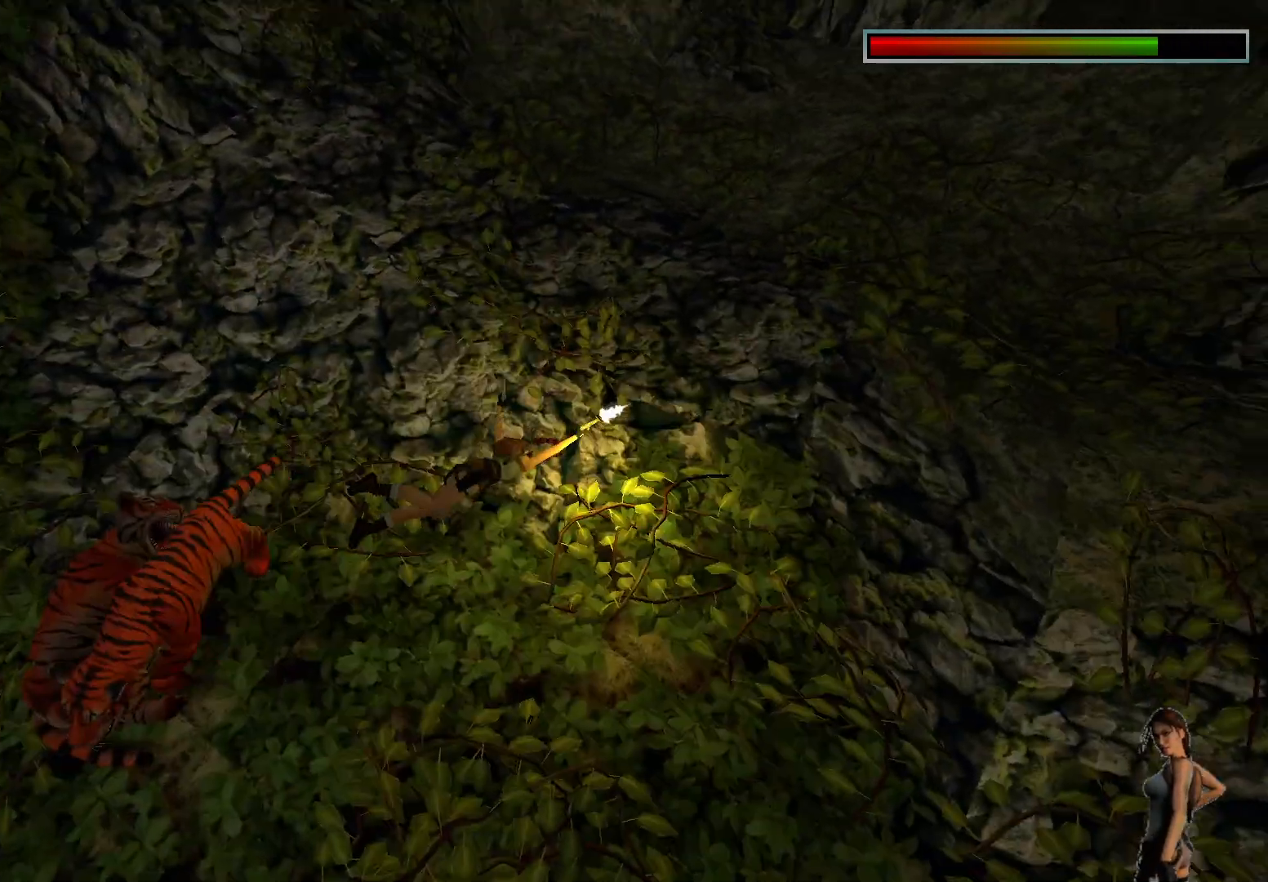
{"keys": ["ctrl"], "events": []}
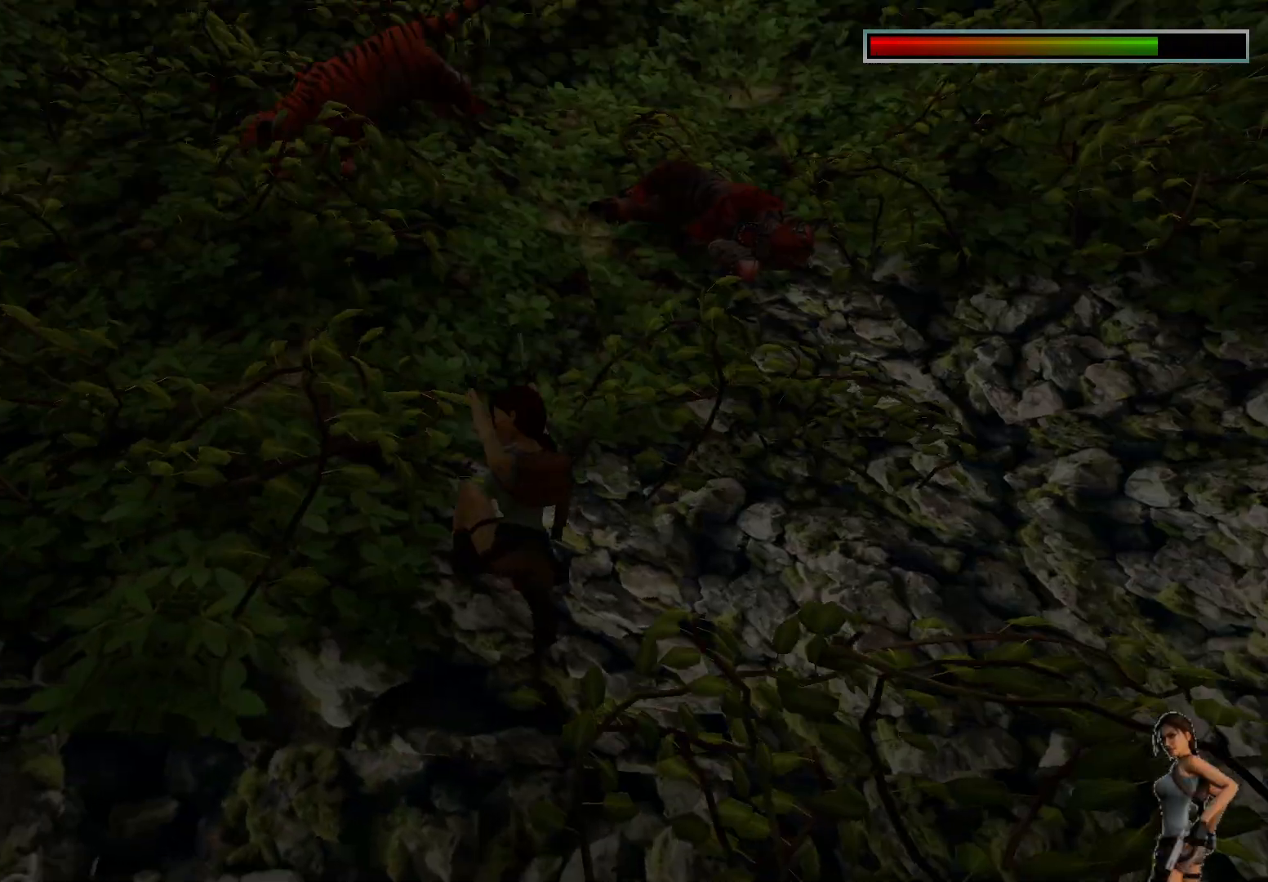
{"keys": ["alt", "ctrl"], "events": [[350, "alt", "down"]]}
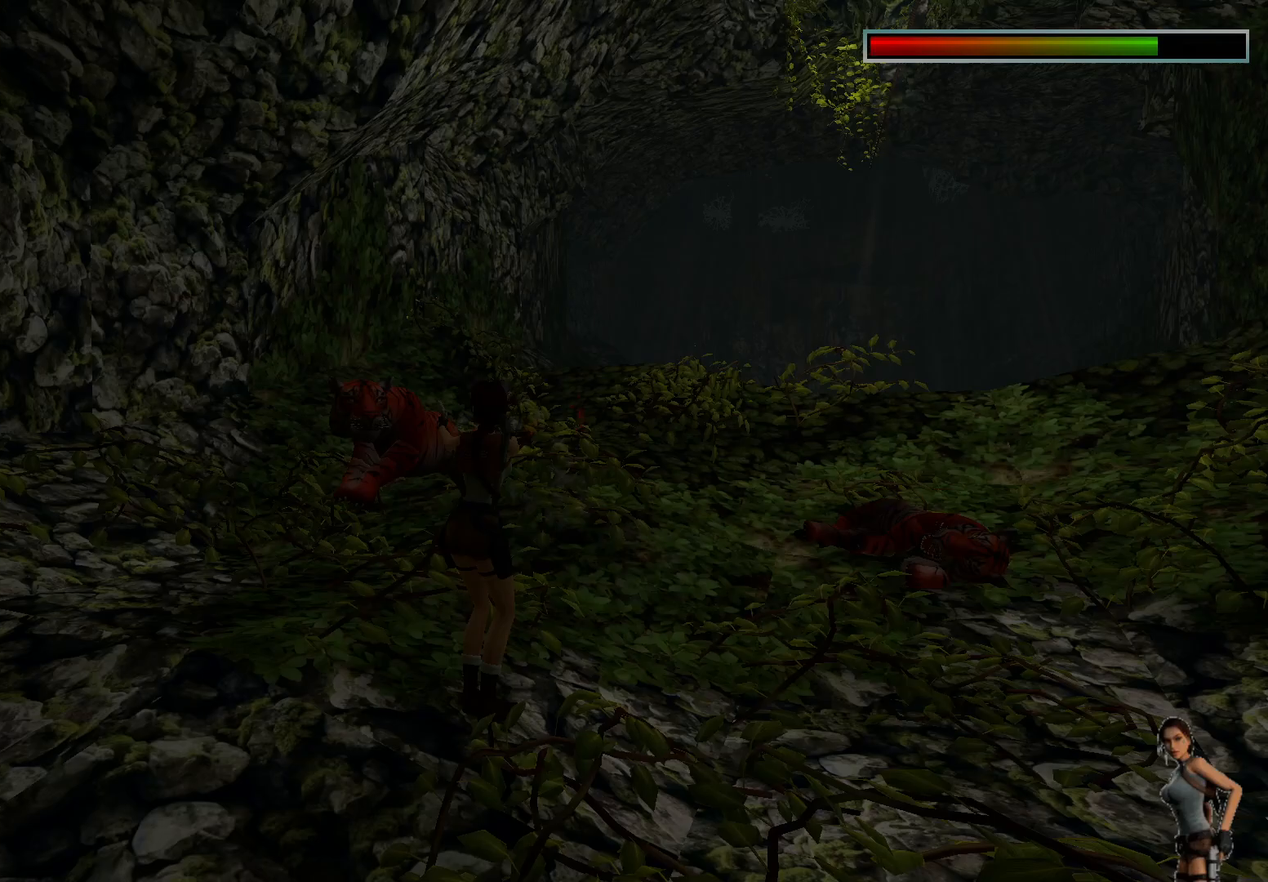
{"keys": ["alt", "ctrl"], "events": []}
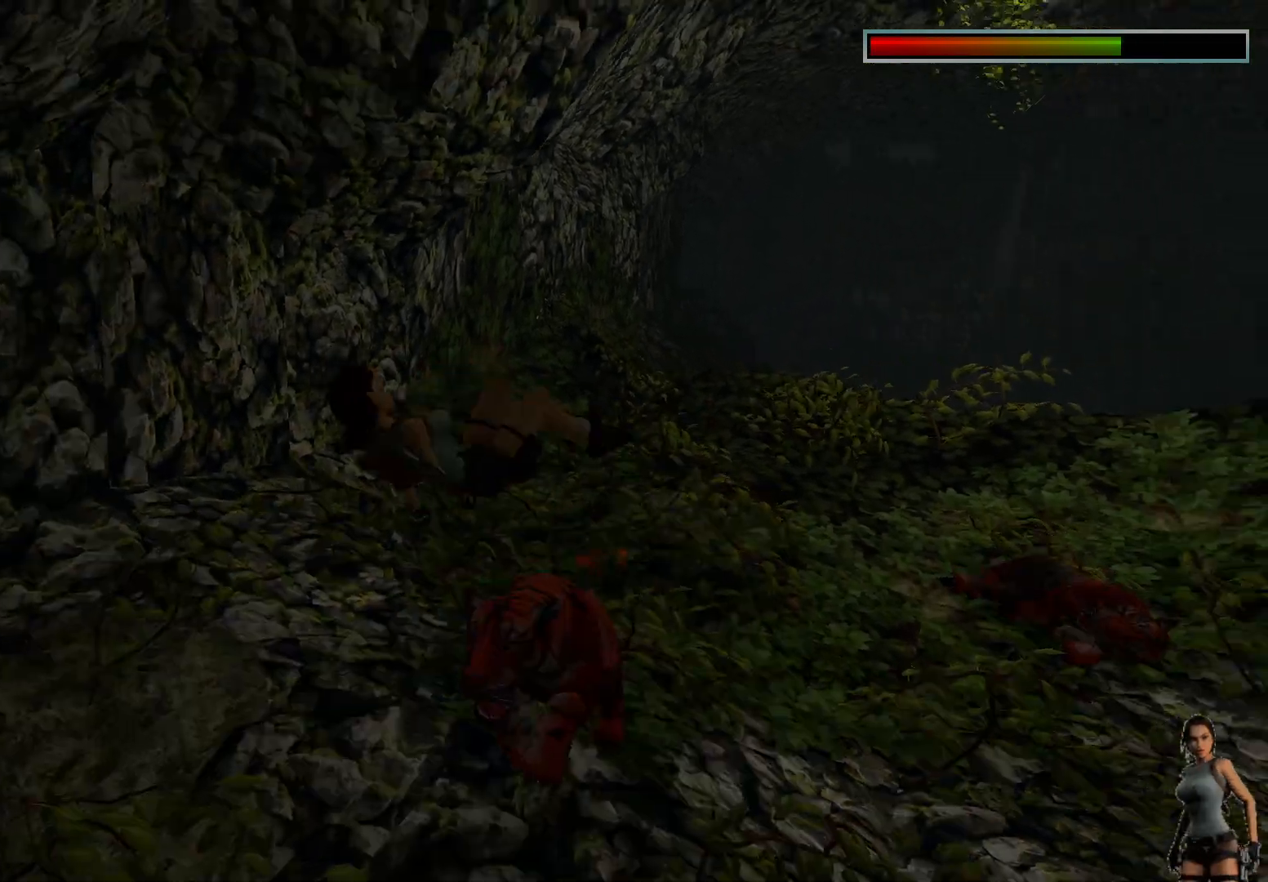
{"keys": ["alt", "ctrl"], "events": []}
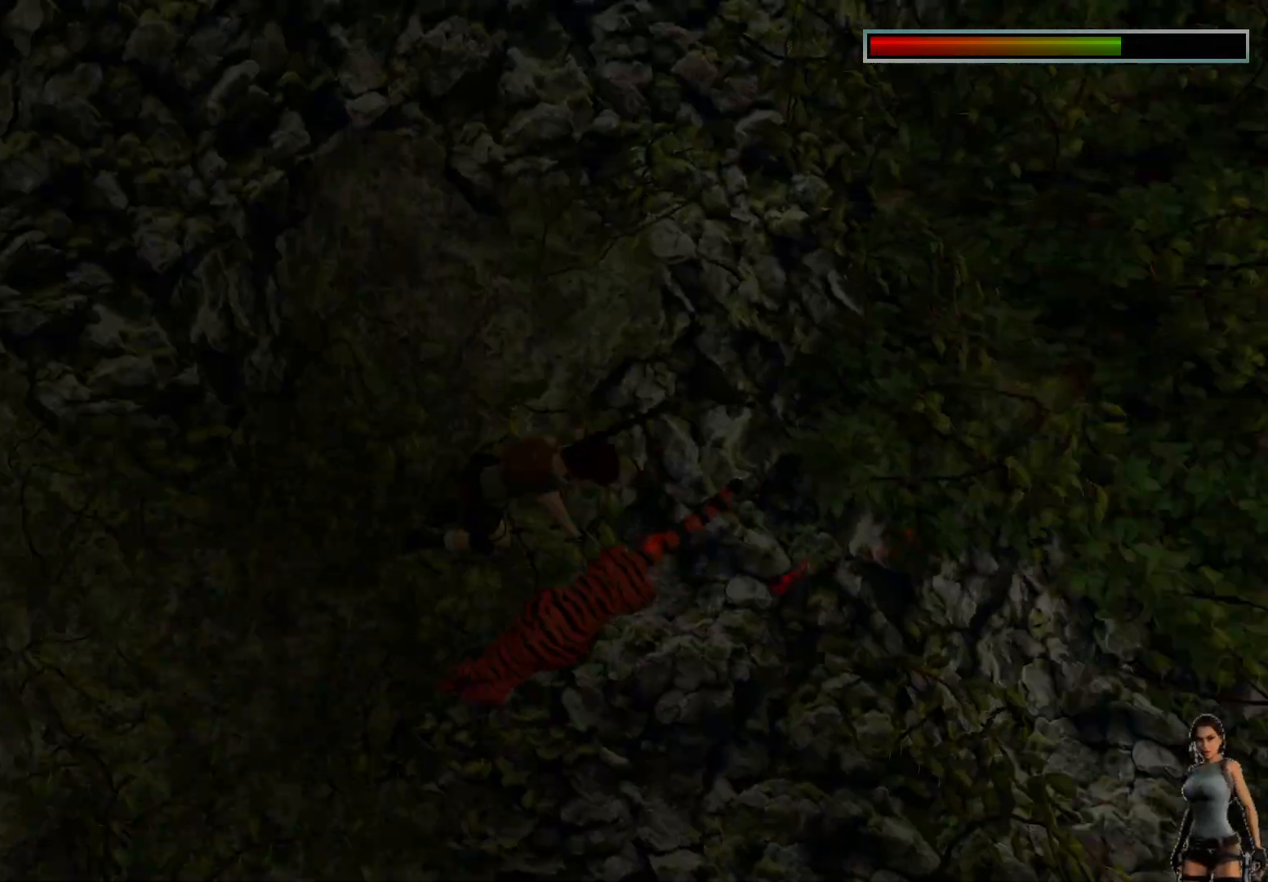
{"keys": ["ctrl"], "events": [[450, "alt", "up"]]}
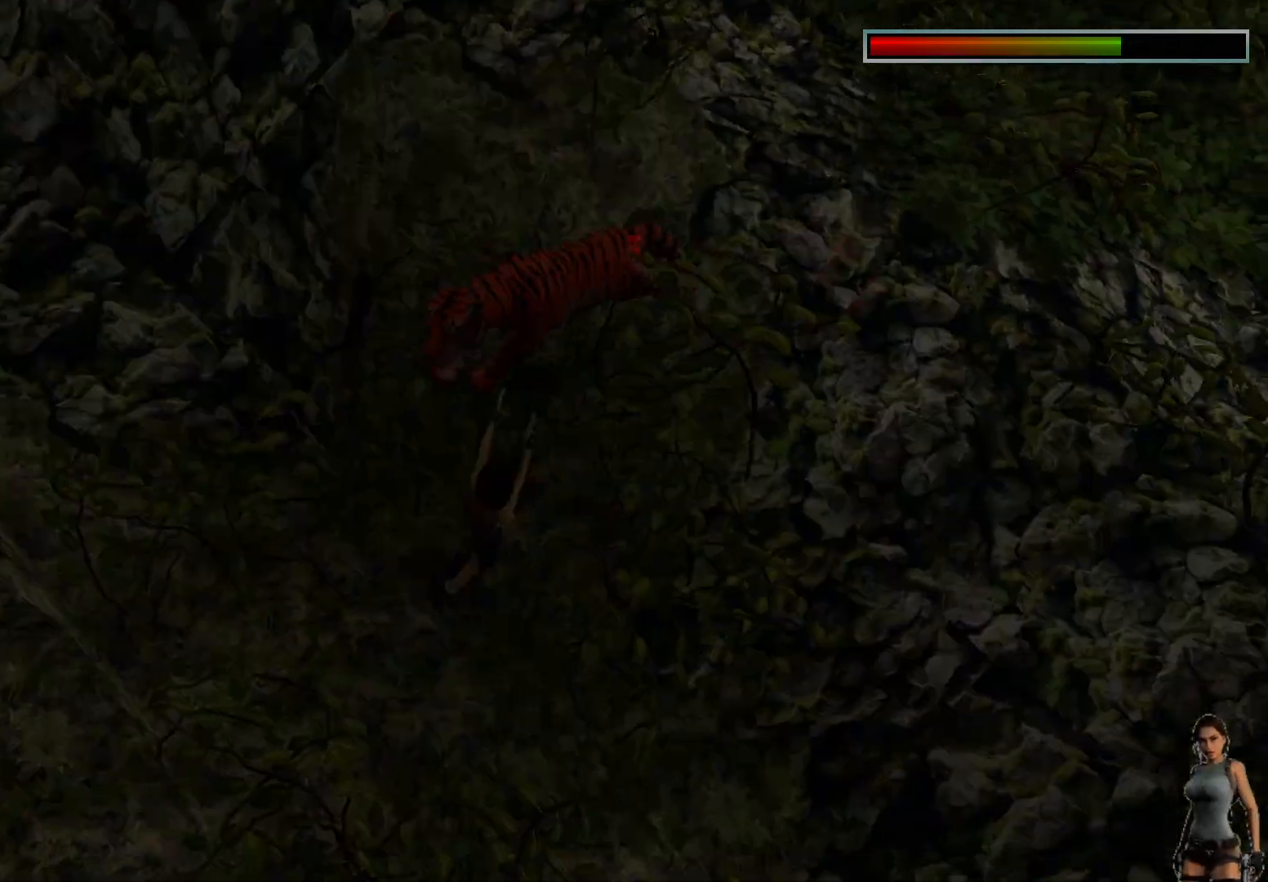
{"keys": ["alt", "ctrl"], "events": [[50, "alt", "down"]]}
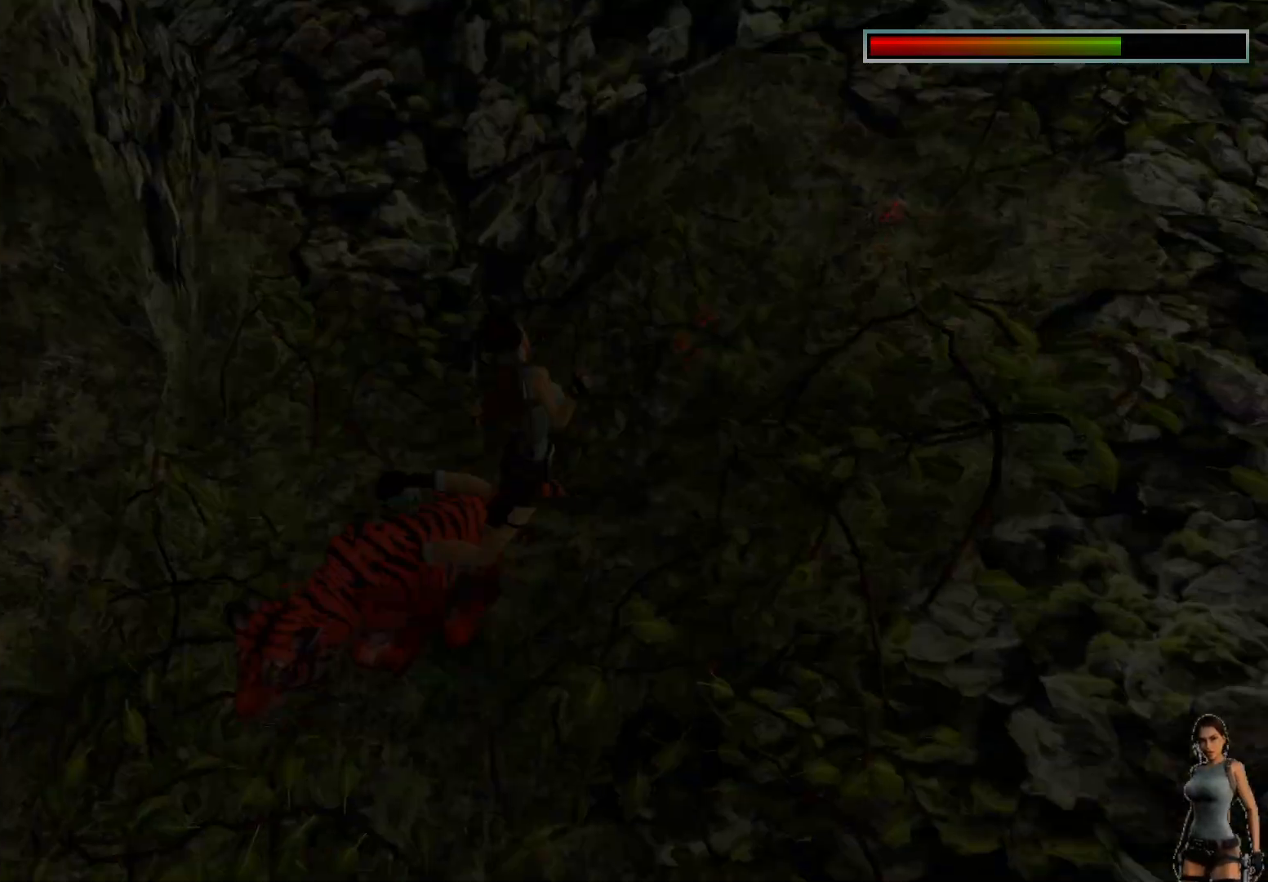
{"keys": ["alt", "ctrl"], "events": []}
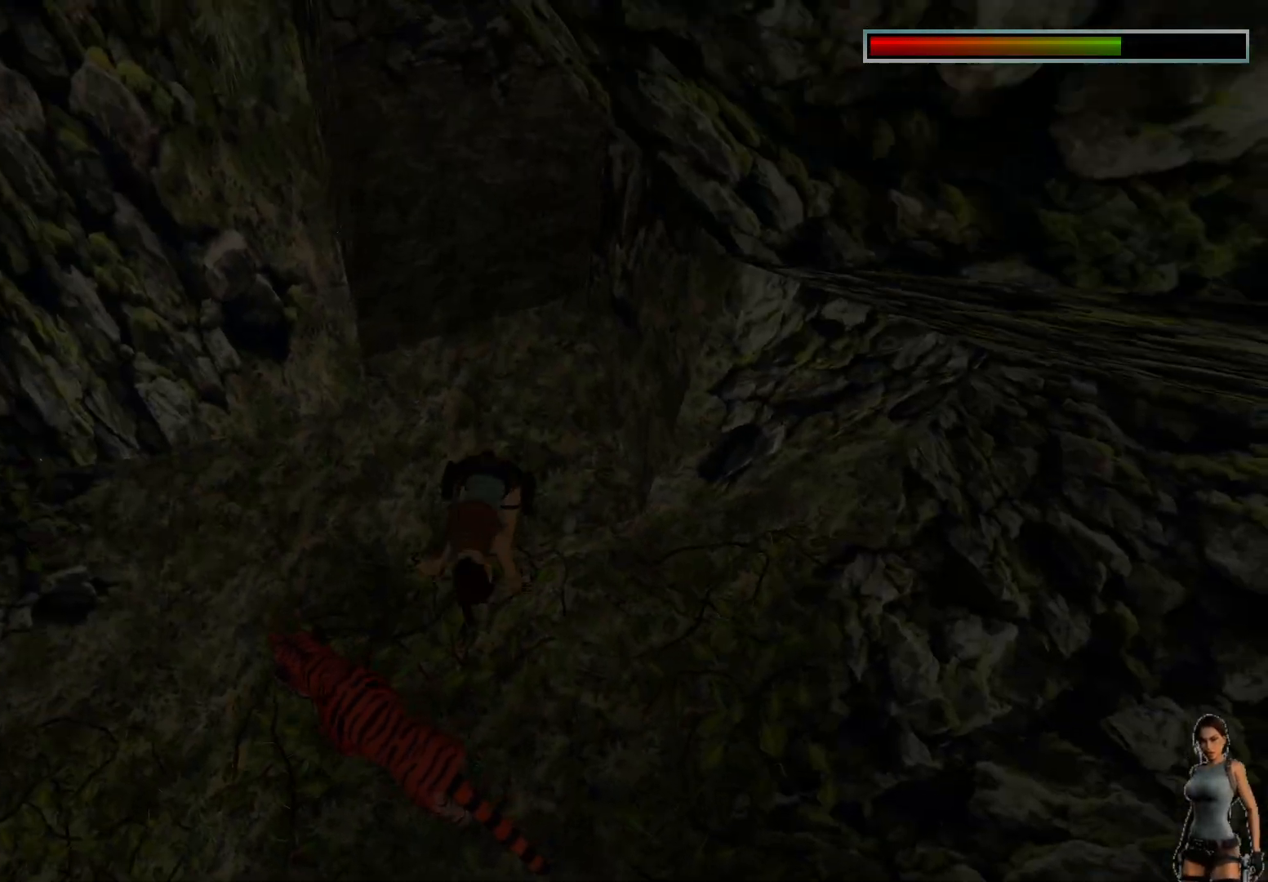
{"keys": ["ctrl"], "events": [[350, "alt", "up"]]}
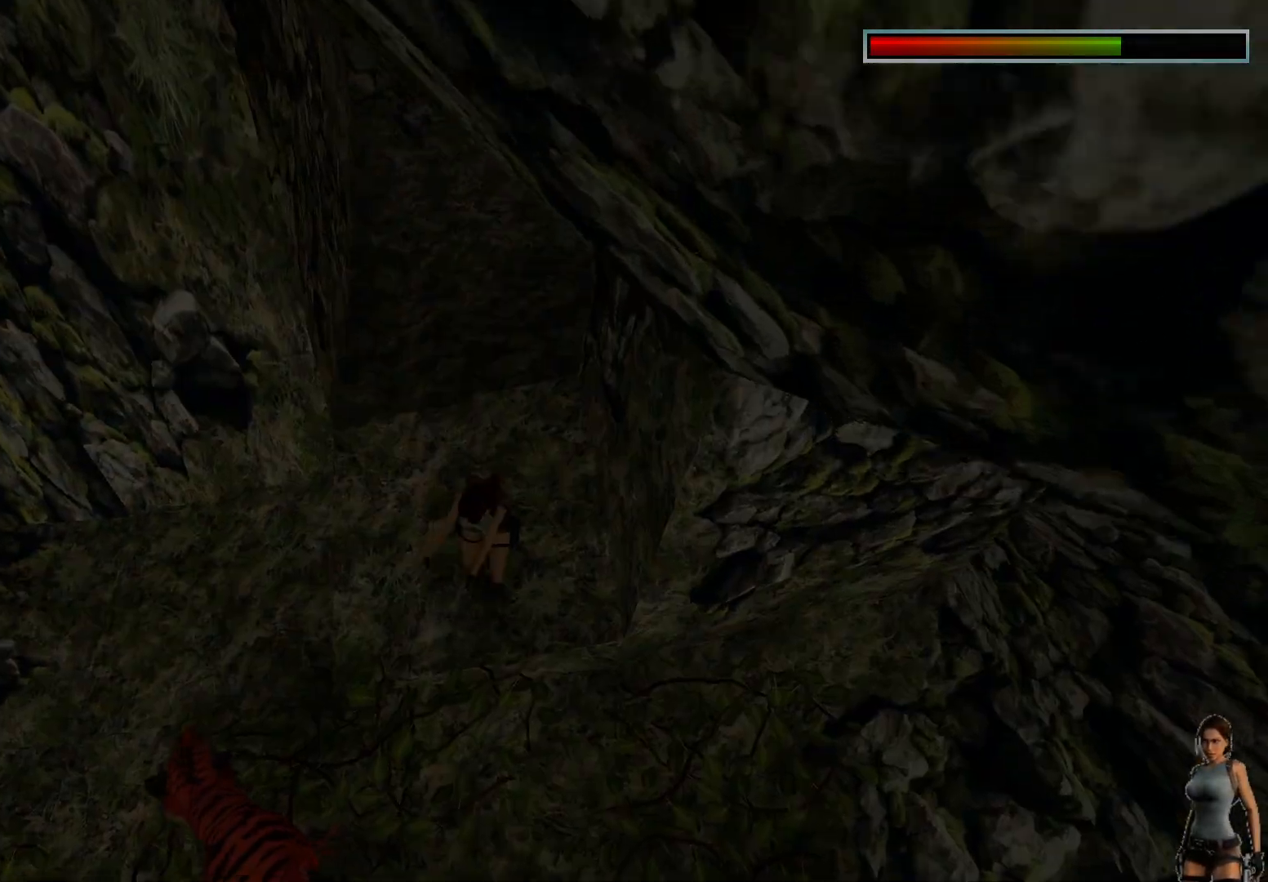
{"keys": ["ctrl"], "events": []}
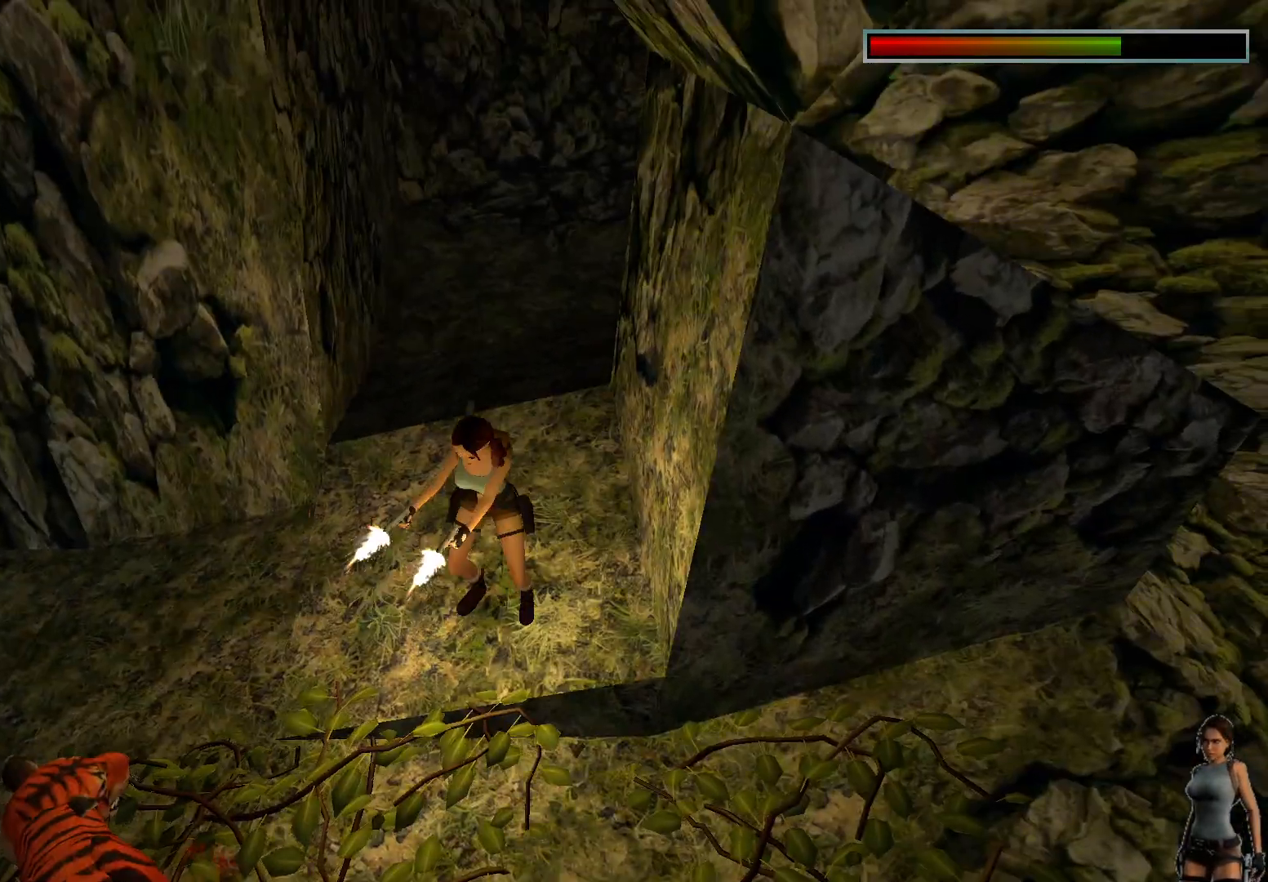
{"keys": ["ctrl"], "events": []}
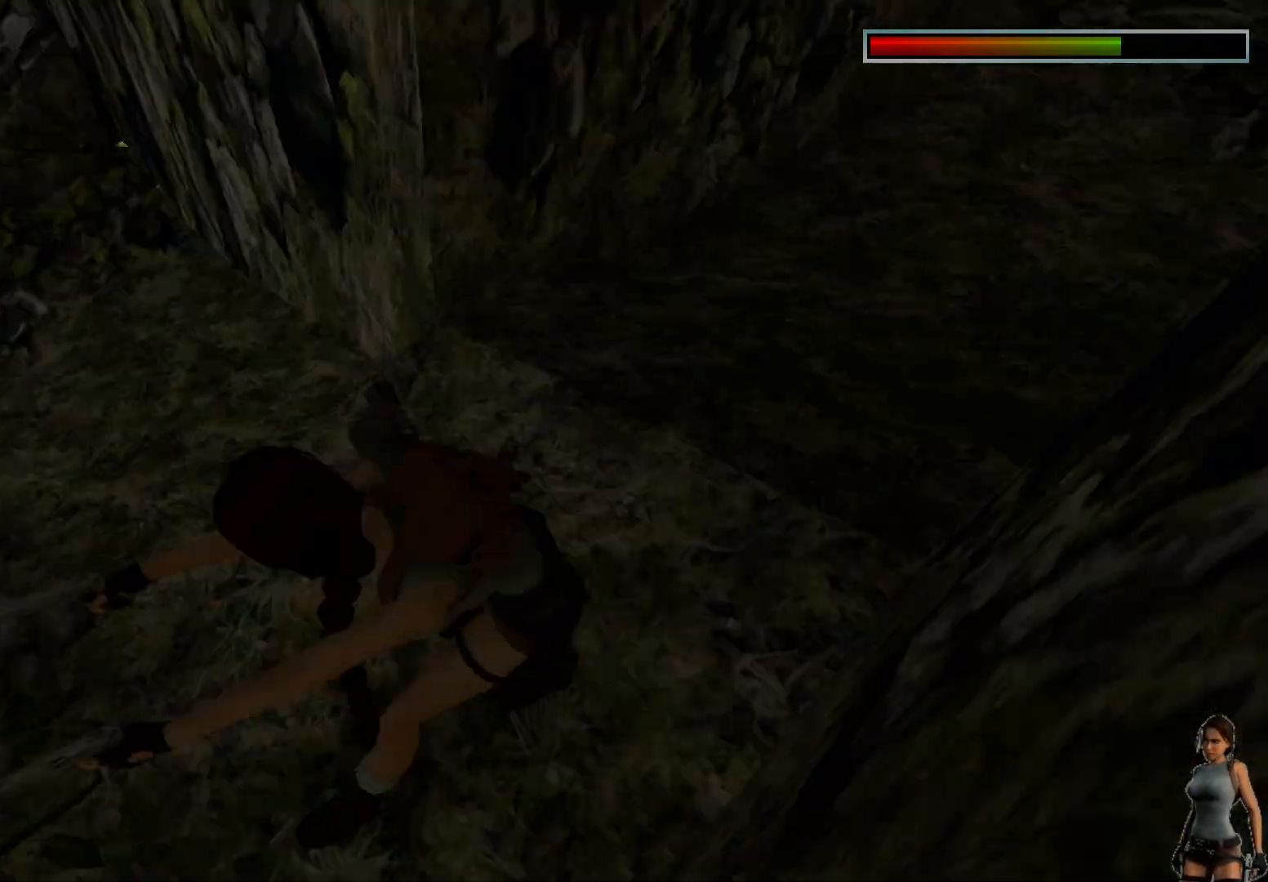
{"keys": ["ctrl"], "events": []}
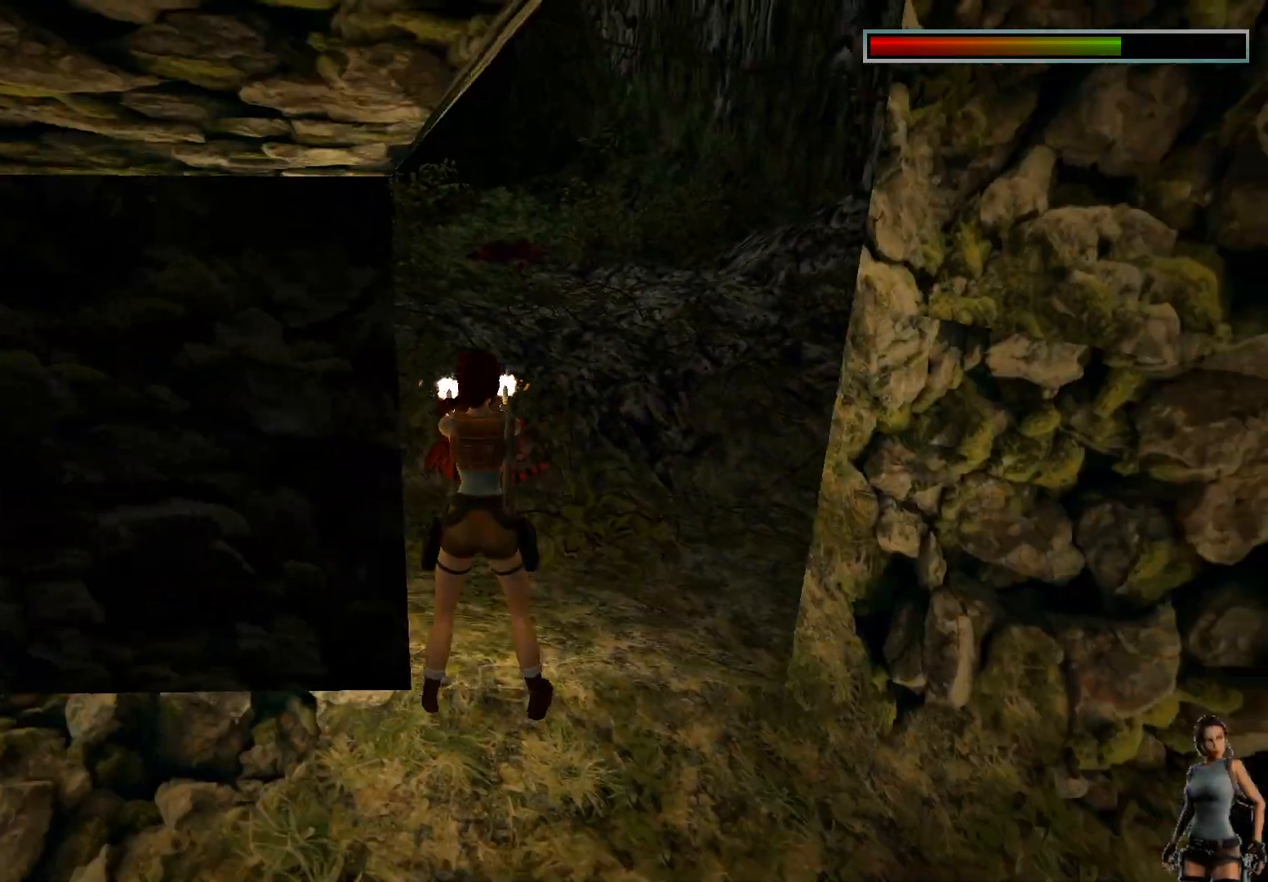
{"keys": ["ctrl"], "events": []}
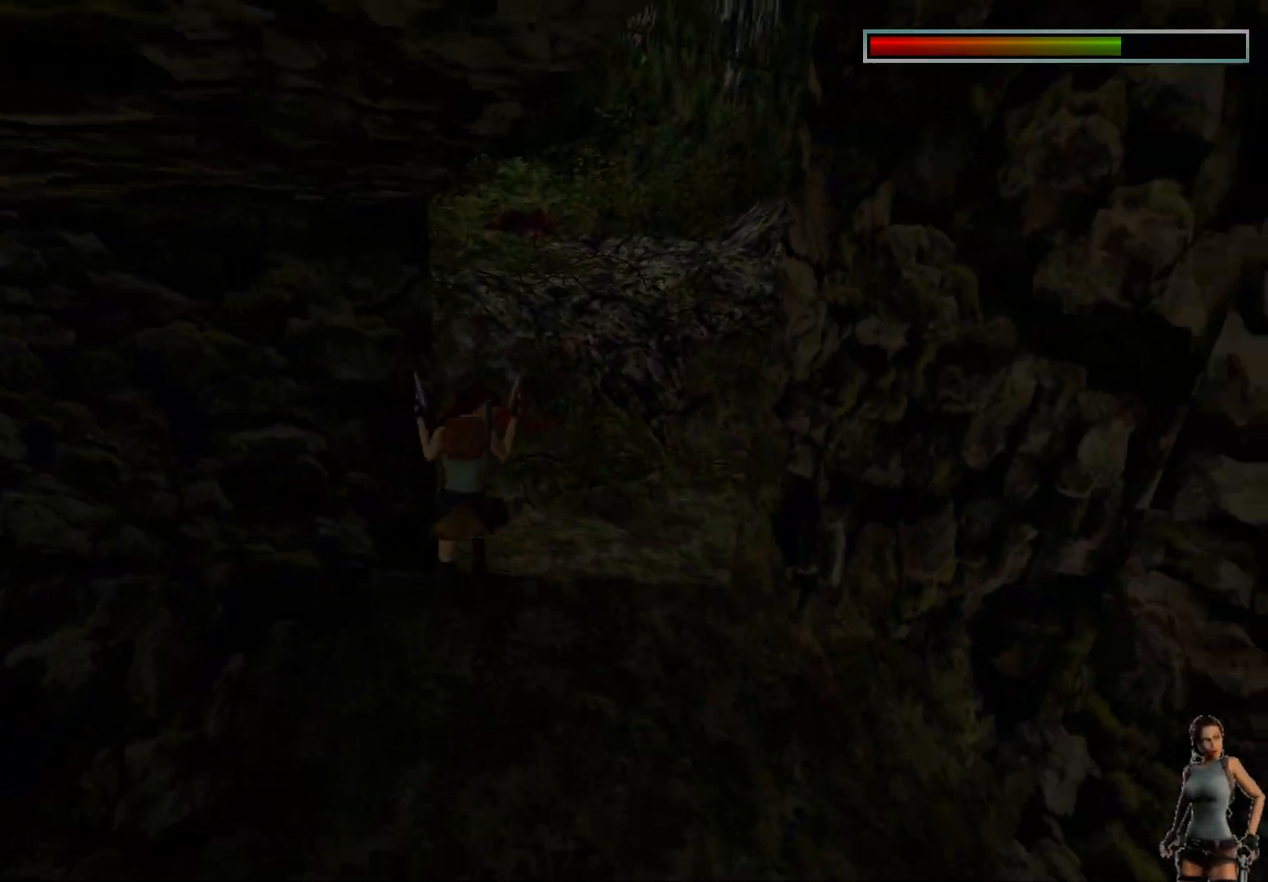
{"keys": [], "events": [[133, "ctrl", "up"]]}
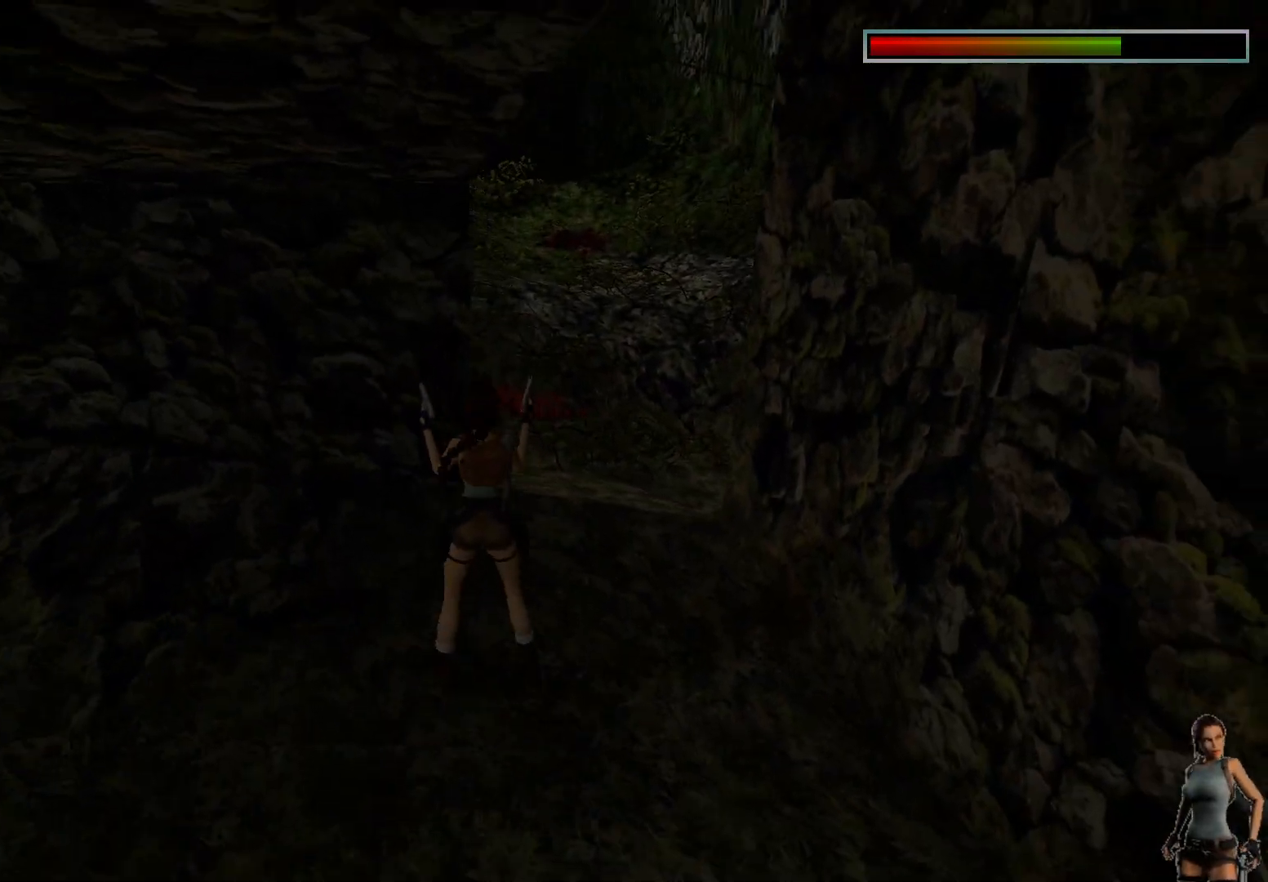
{"keys": [], "events": []}
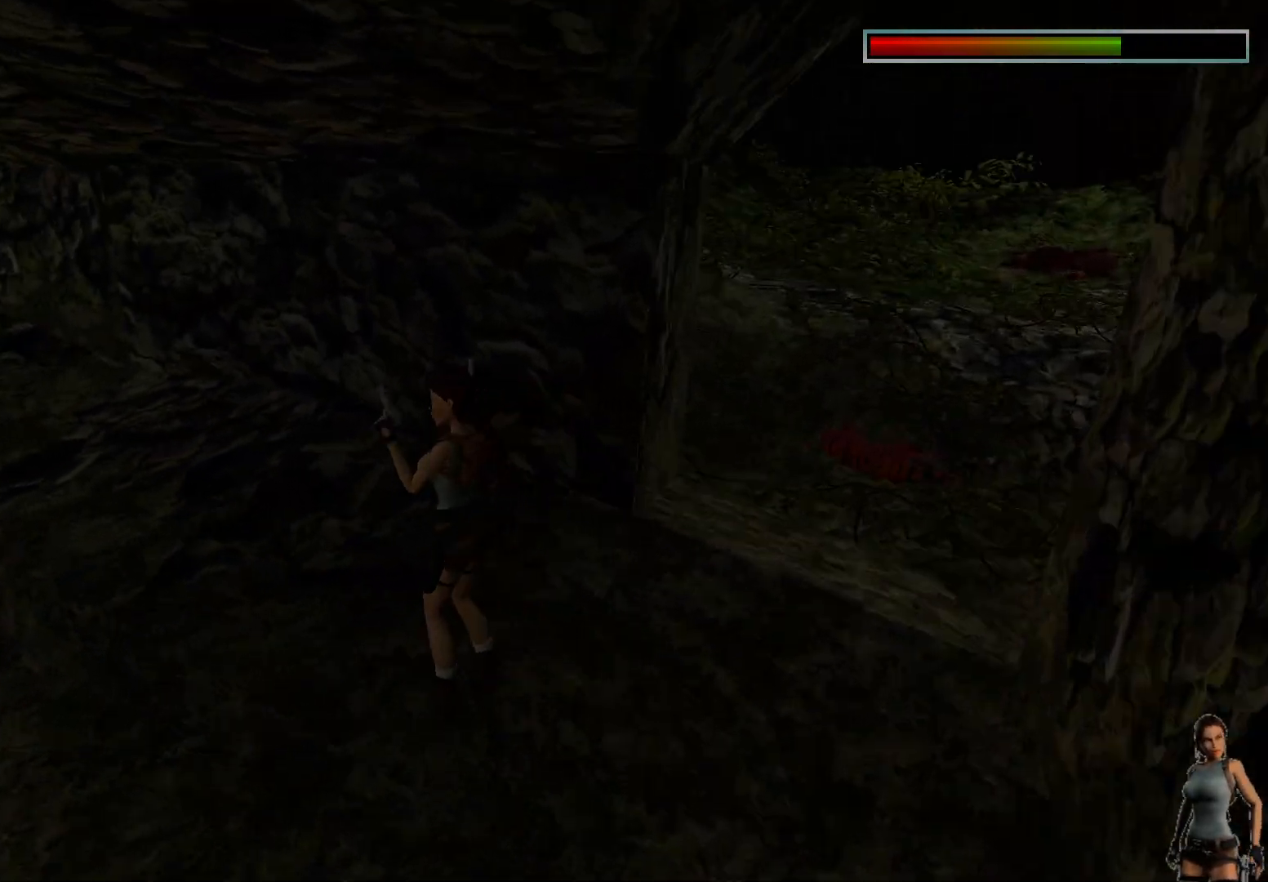
{"keys": [], "events": []}
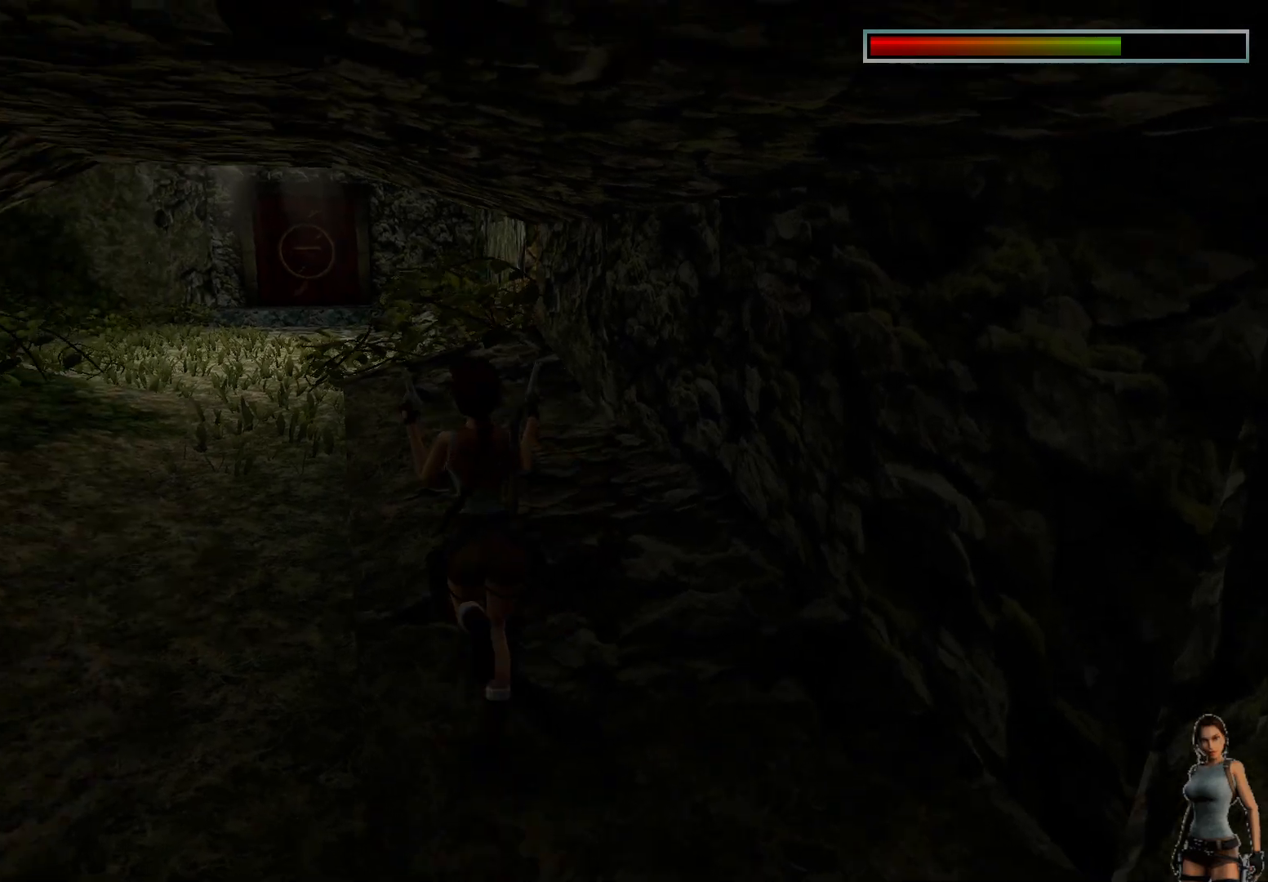
{"keys": [], "events": []}
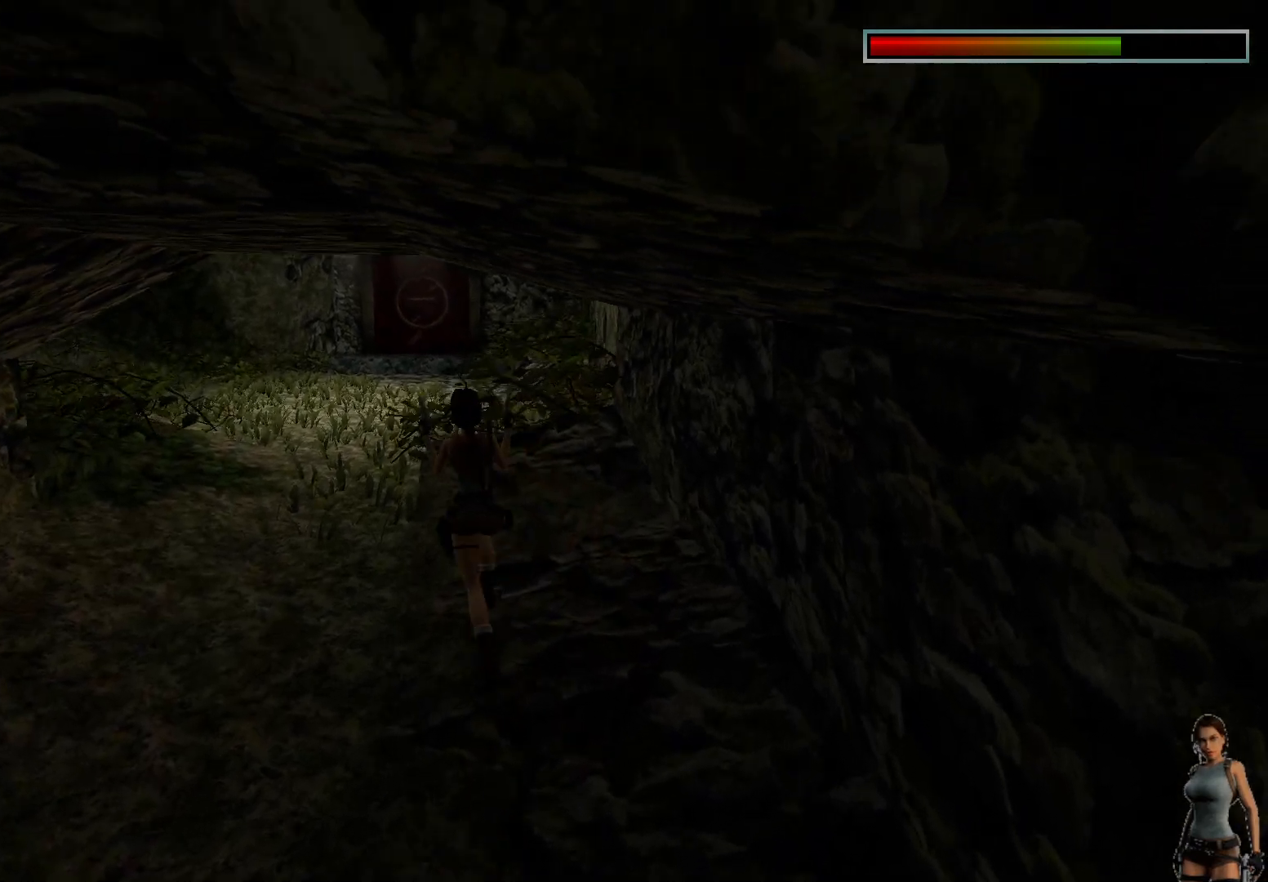
{"keys": [], "events": [[150, "space", "down"], [250, "space", "up"]]}
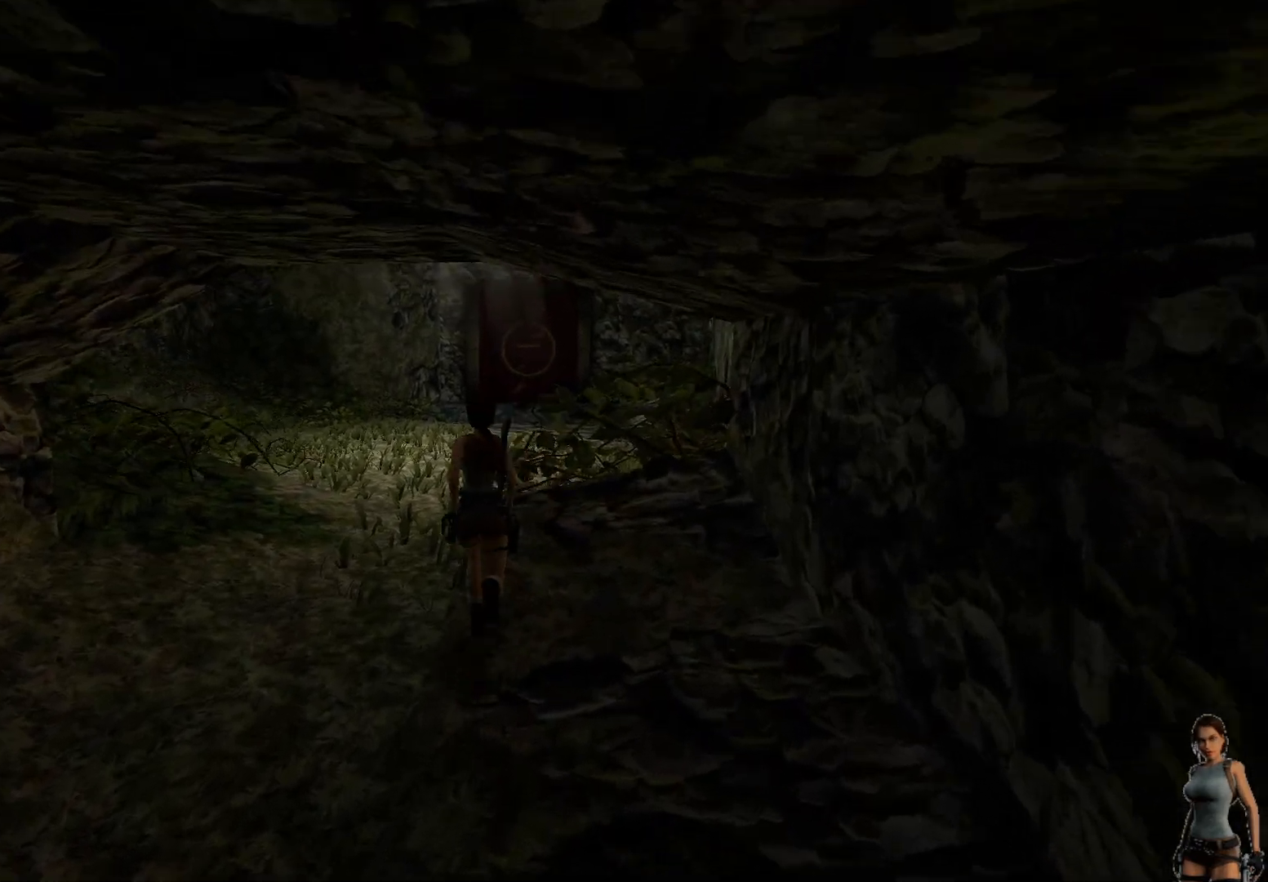
{"keys": ["alt"], "events": [[150, "alt", "down"]]}
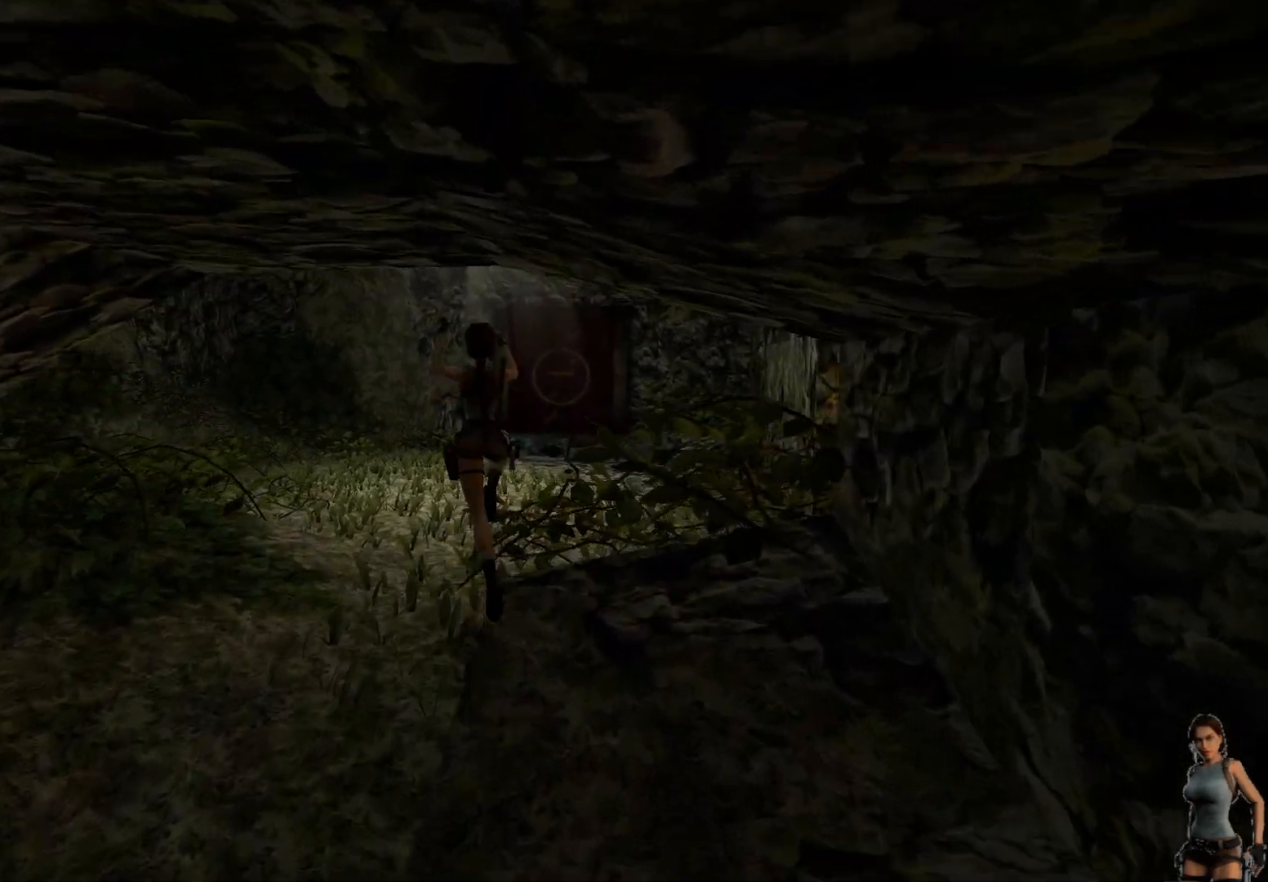
{"keys": [], "events": [[450, "alt", "up"]]}